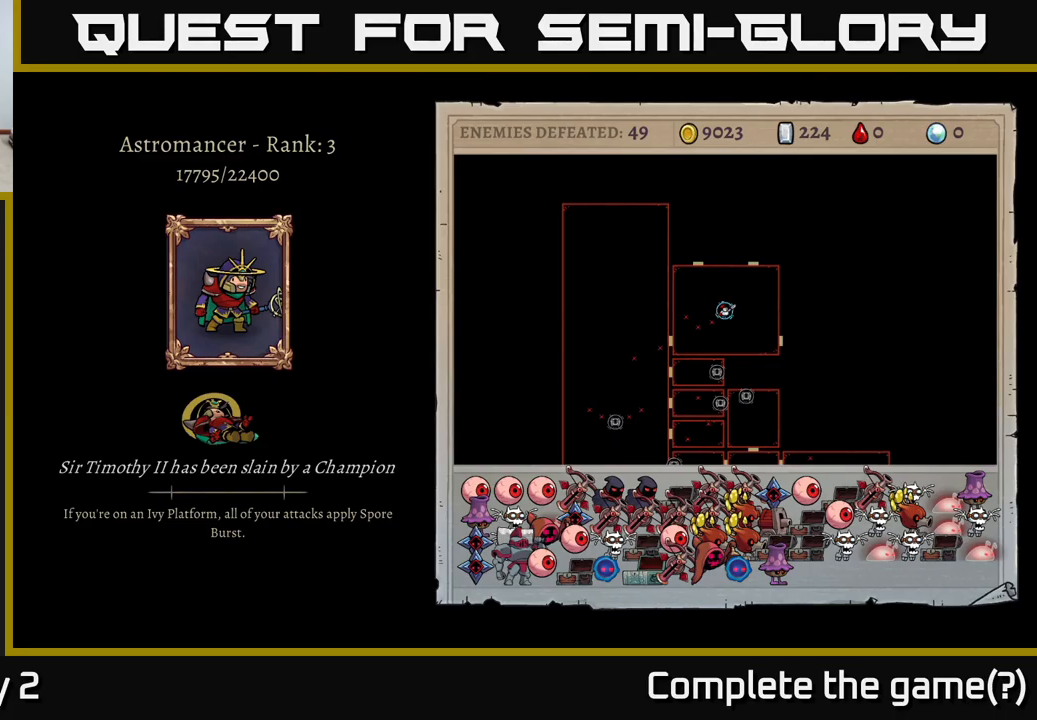
Gameplay with a controller (Xbox layout); each line is a JSON object with the inputs held at the frame after it. "events" lists button and stick changes between this image and that frame as [ms after this image, input, new state], when the widget could be followed in between.
{"buttons": [], "left_stick": "center", "right_stick": "center", "events": [[17, "A", "down"], [250, "A", "up"]]}
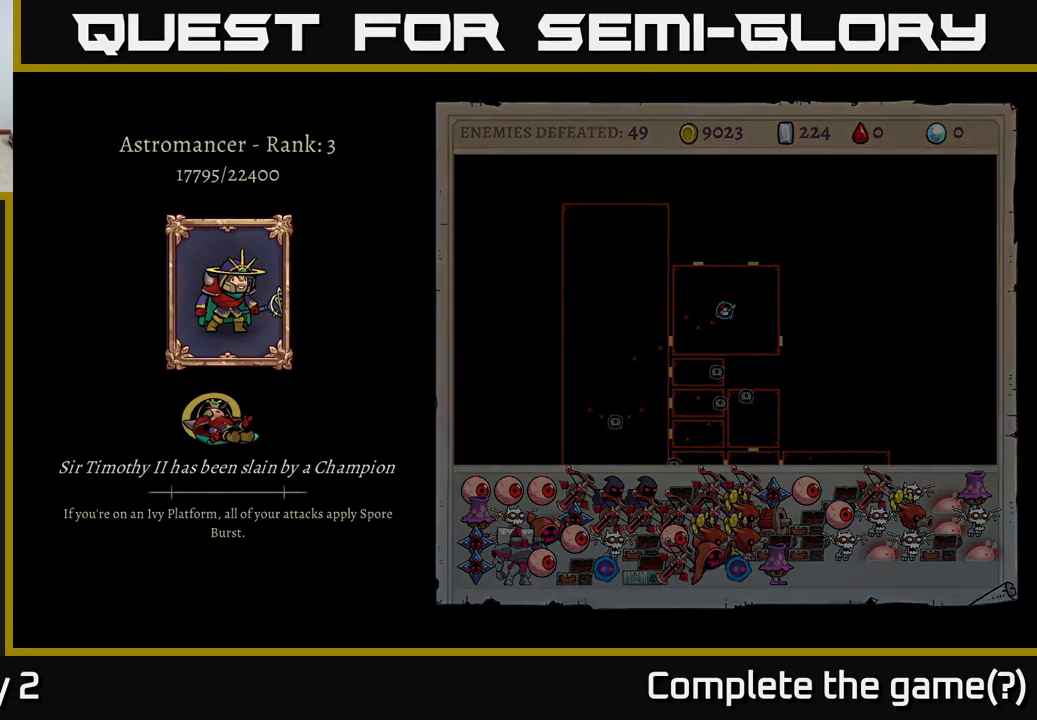
{"buttons": [], "left_stick": "center", "right_stick": "center", "events": []}
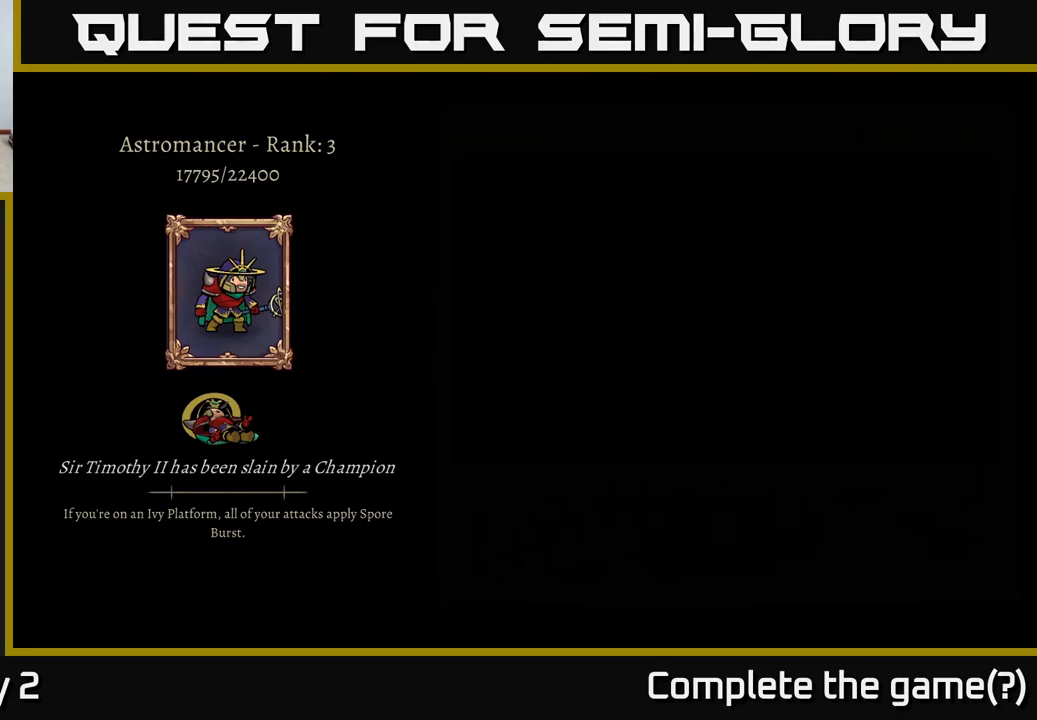
{"buttons": [], "left_stick": "center", "right_stick": "center", "events": []}
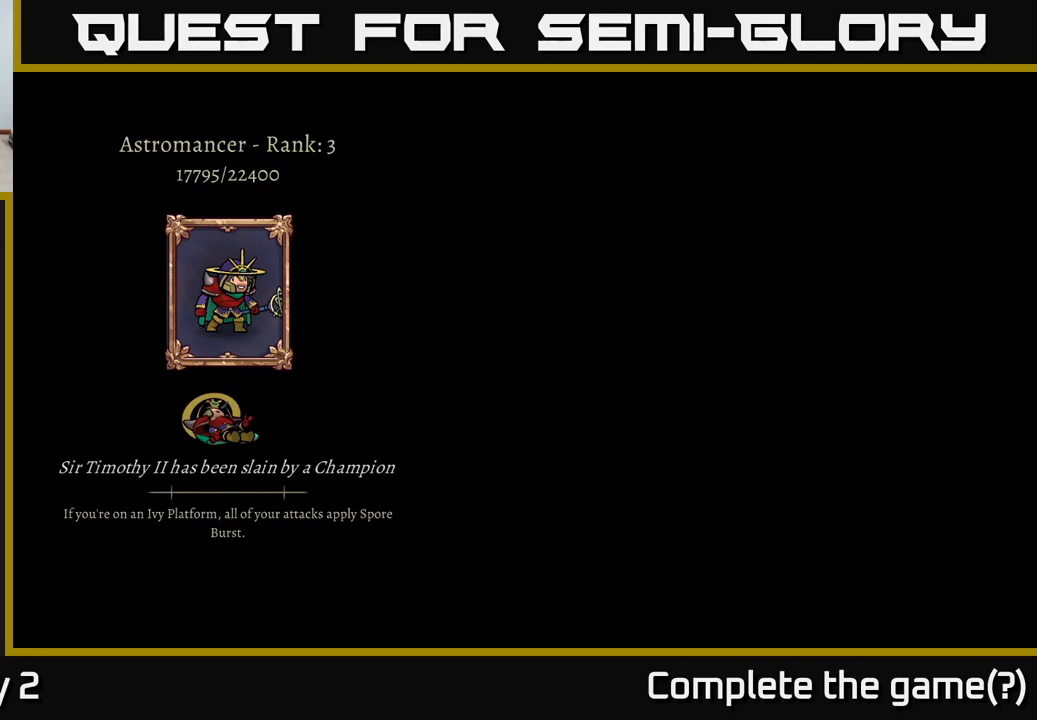
{"buttons": [], "left_stick": "center", "right_stick": "center", "events": []}
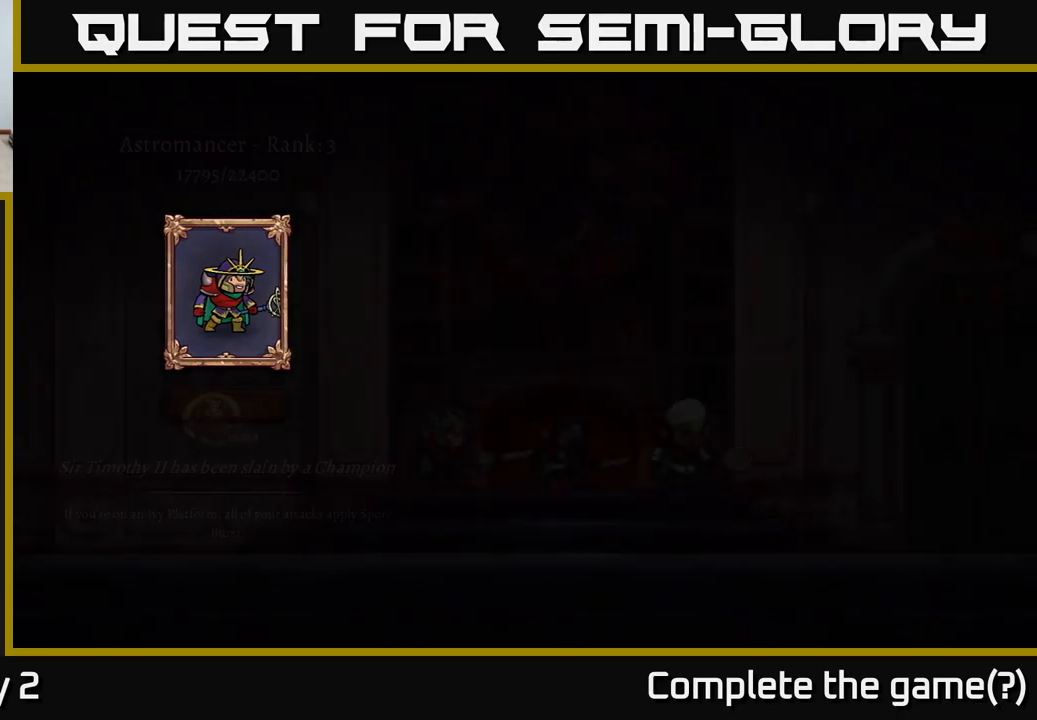
{"buttons": [], "left_stick": "center", "right_stick": "center", "events": []}
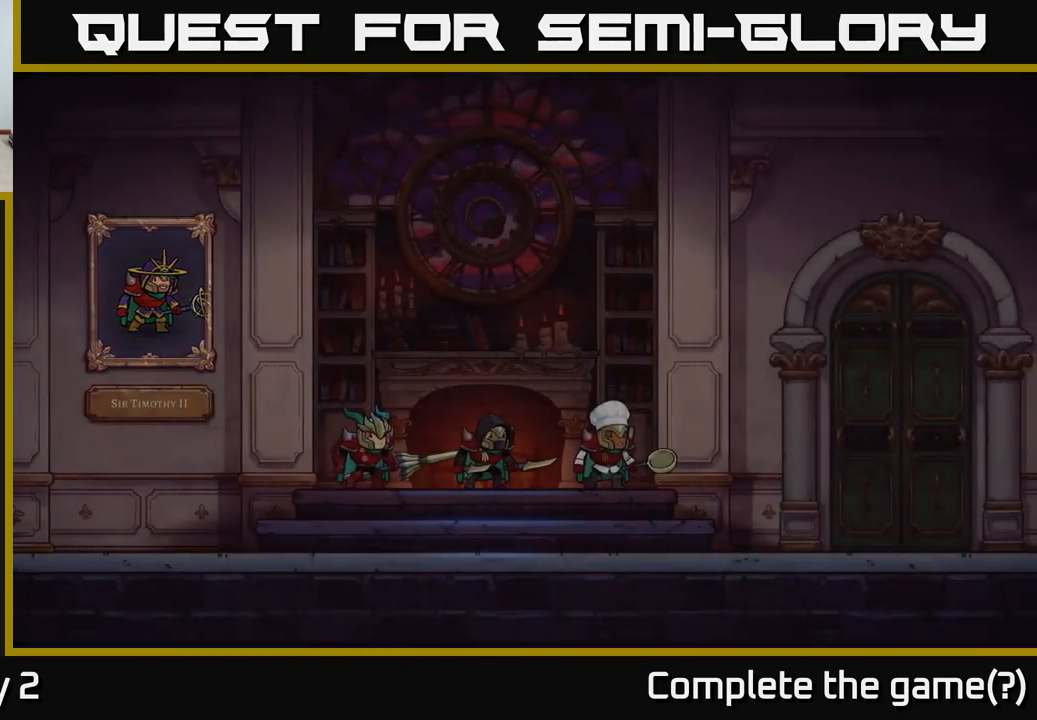
{"buttons": [], "left_stick": "center", "right_stick": "center", "events": []}
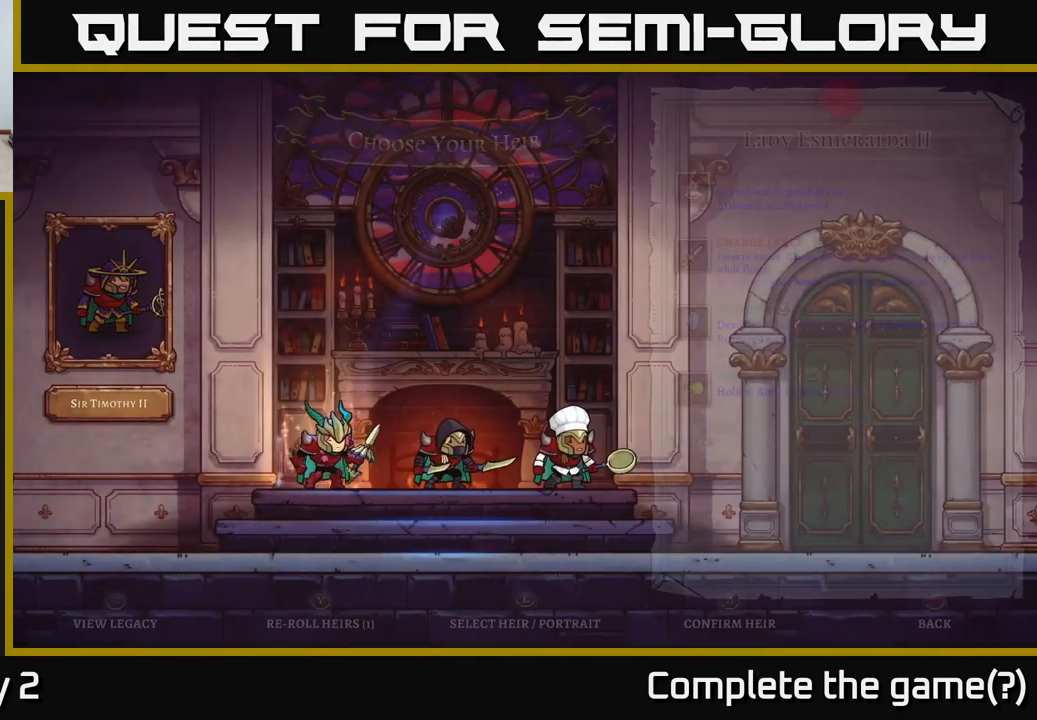
{"buttons": [], "left_stick": "right", "right_stick": "center", "events": [[450, "left_stick", "right"]]}
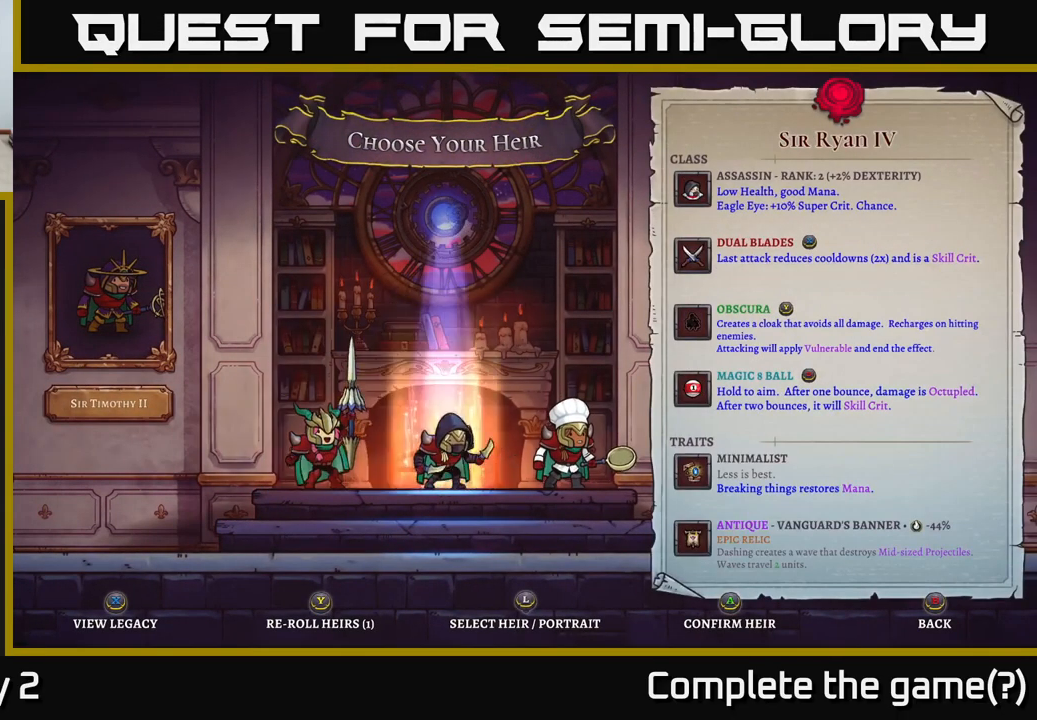
{"buttons": [], "left_stick": "center", "right_stick": "center", "events": [[133, "left_stick", "center"], [350, "left_stick", "left"], [450, "left_stick", "center"]]}
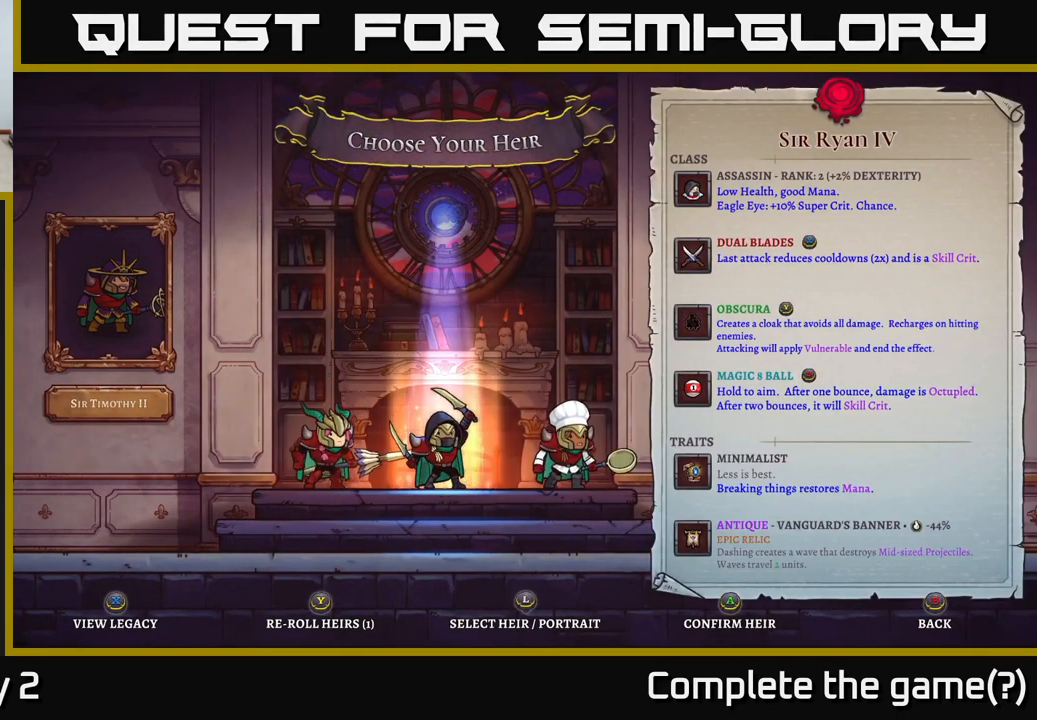
{"buttons": [], "left_stick": "right", "right_stick": "center", "events": [[417, "left_stick", "right"]]}
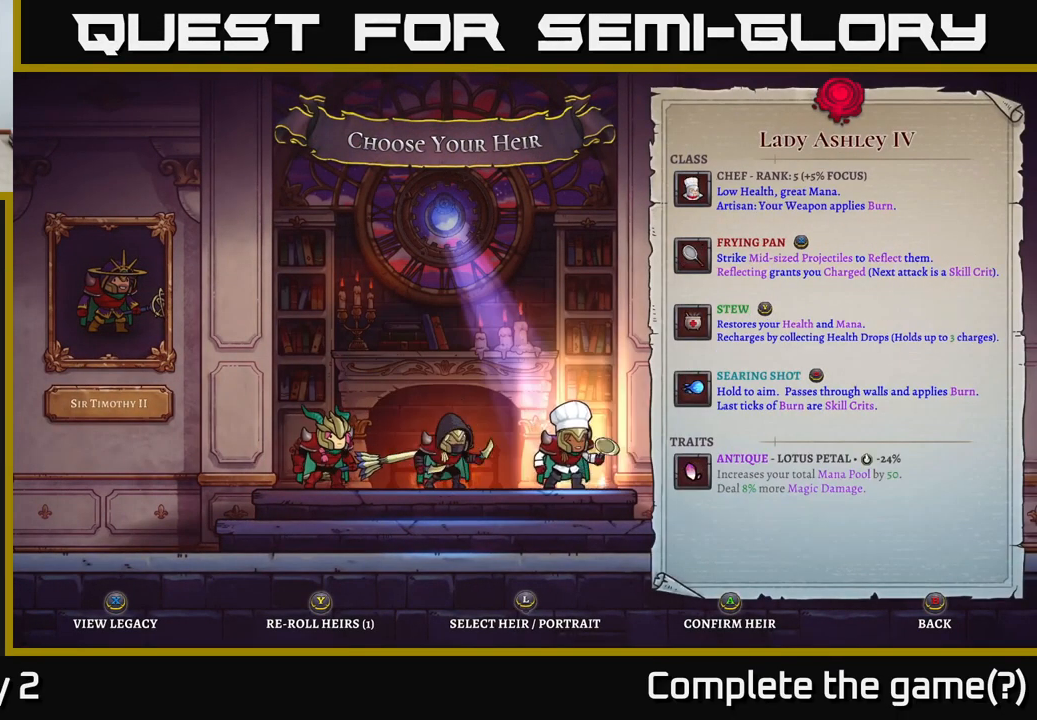
{"buttons": [], "left_stick": "right", "right_stick": "center", "events": [[100, "left_stick", "center"], [183, "left_stick", "left"], [317, "left_stick", "center"], [450, "left_stick", "right"]]}
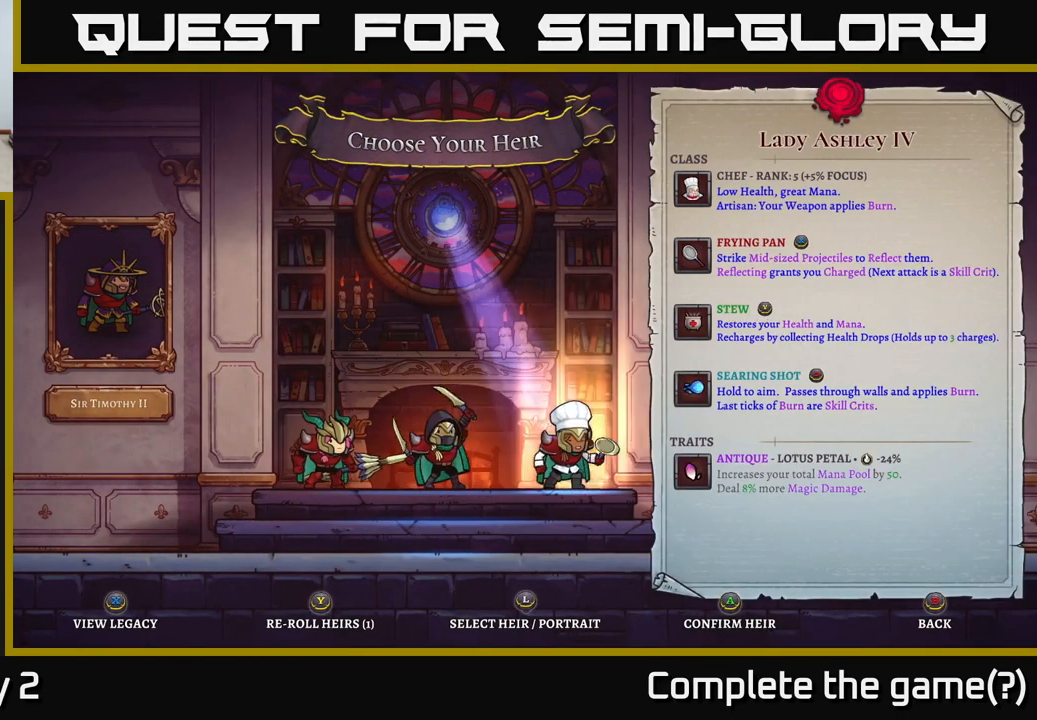
{"buttons": [], "left_stick": "left", "right_stick": "center", "events": [[150, "left_stick", "center"], [417, "left_stick", "left"]]}
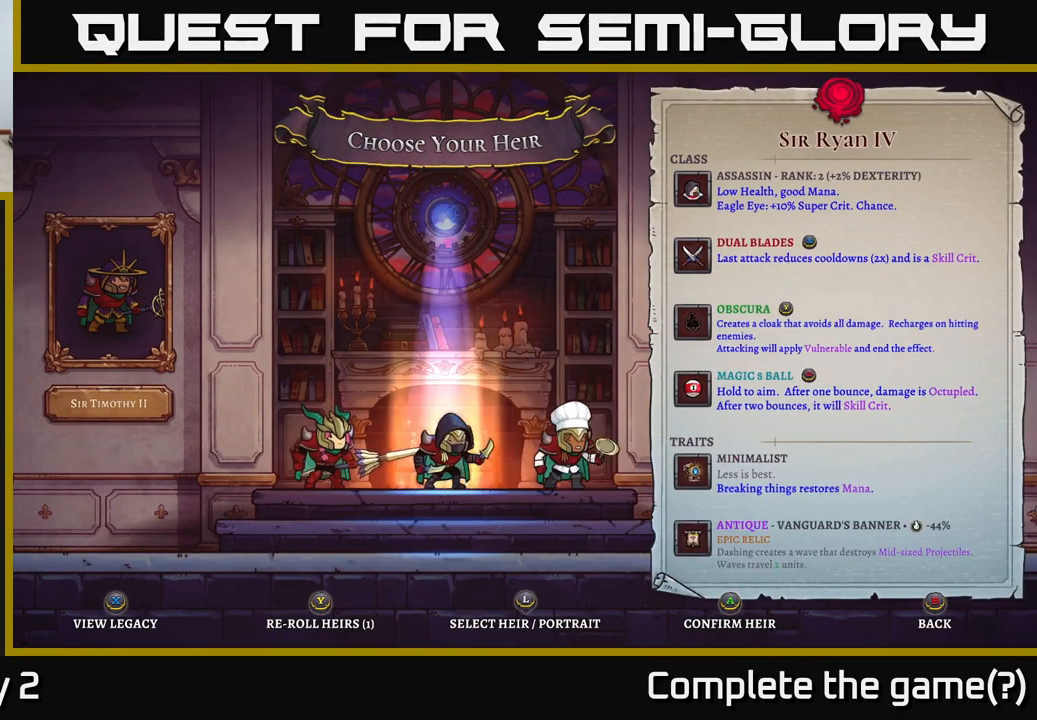
{"buttons": [], "left_stick": "right", "right_stick": "center", "events": [[67, "left_stick", "center"], [433, "left_stick", "right"]]}
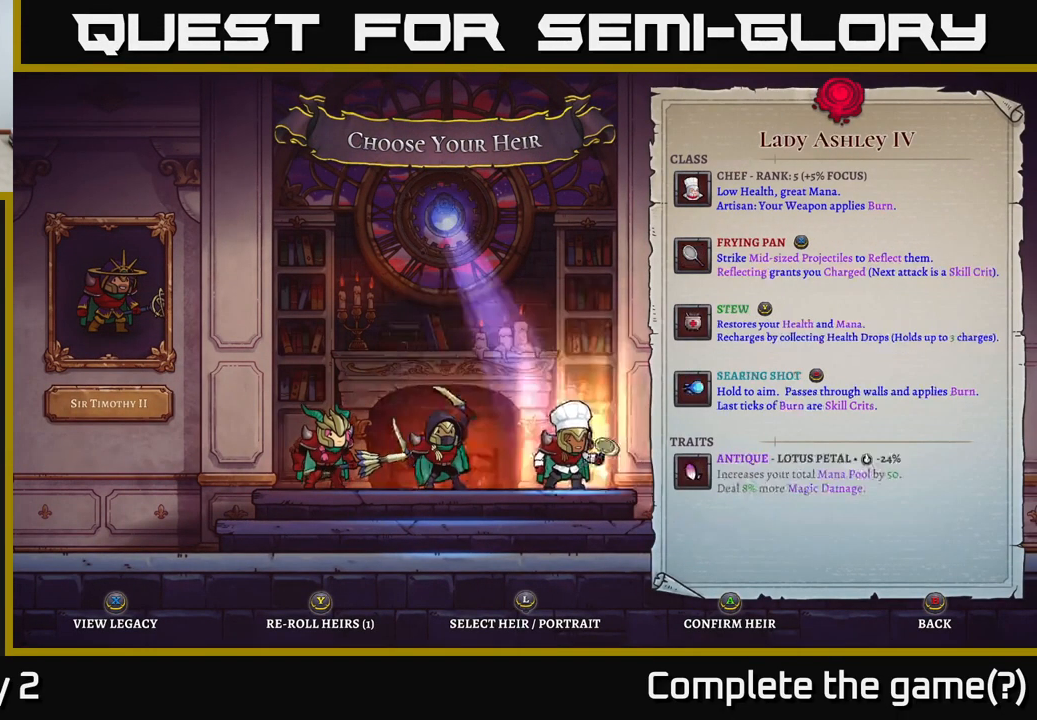
{"buttons": [], "left_stick": "center", "right_stick": "center", "events": [[117, "left_stick", "center"], [200, "left_stick", "left"], [317, "left_stick", "center"]]}
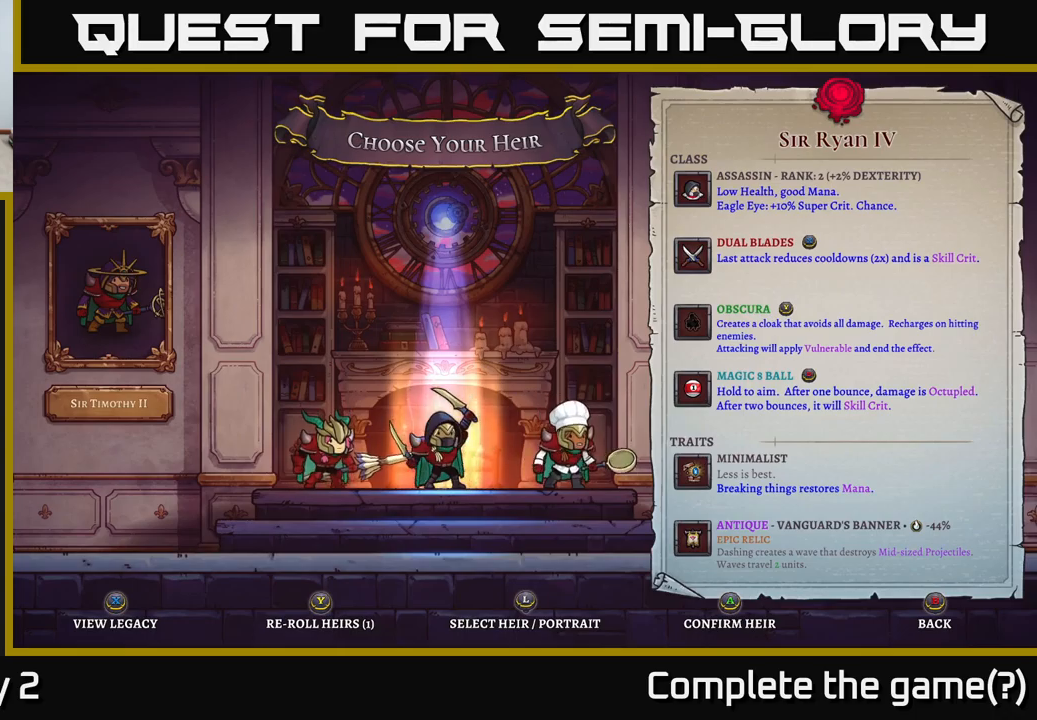
{"buttons": [], "left_stick": "center", "right_stick": "center", "events": [[150, "A", "down"], [217, "A", "up"]]}
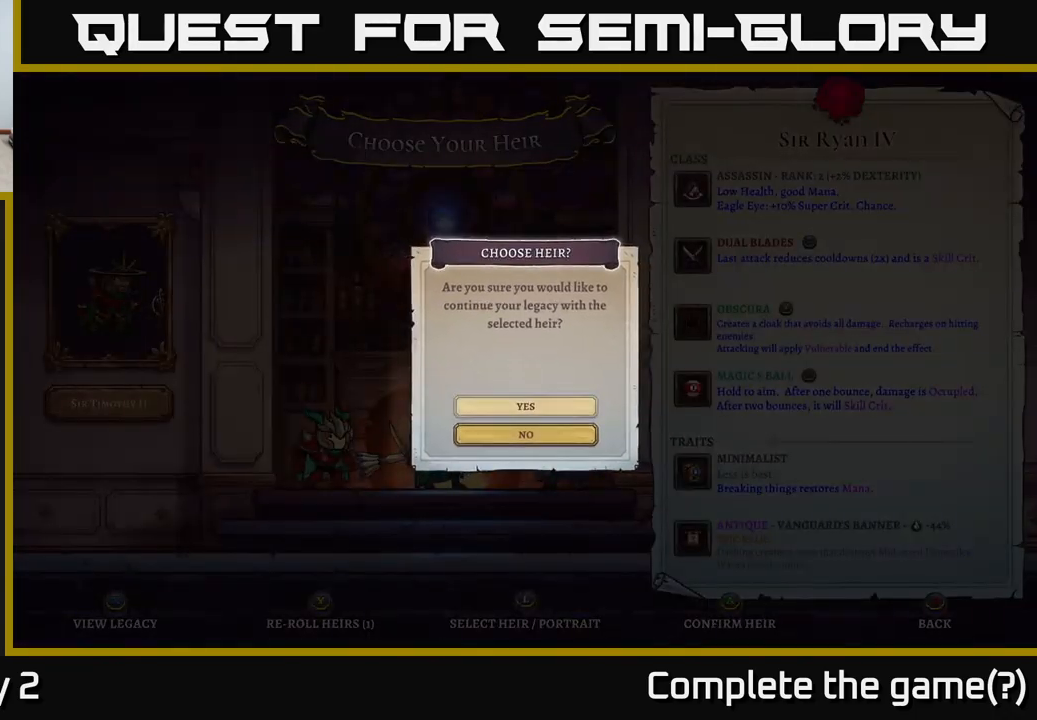
{"buttons": [], "left_stick": "center", "right_stick": "center", "events": [[267, "A", "down"], [334, "A", "up"]]}